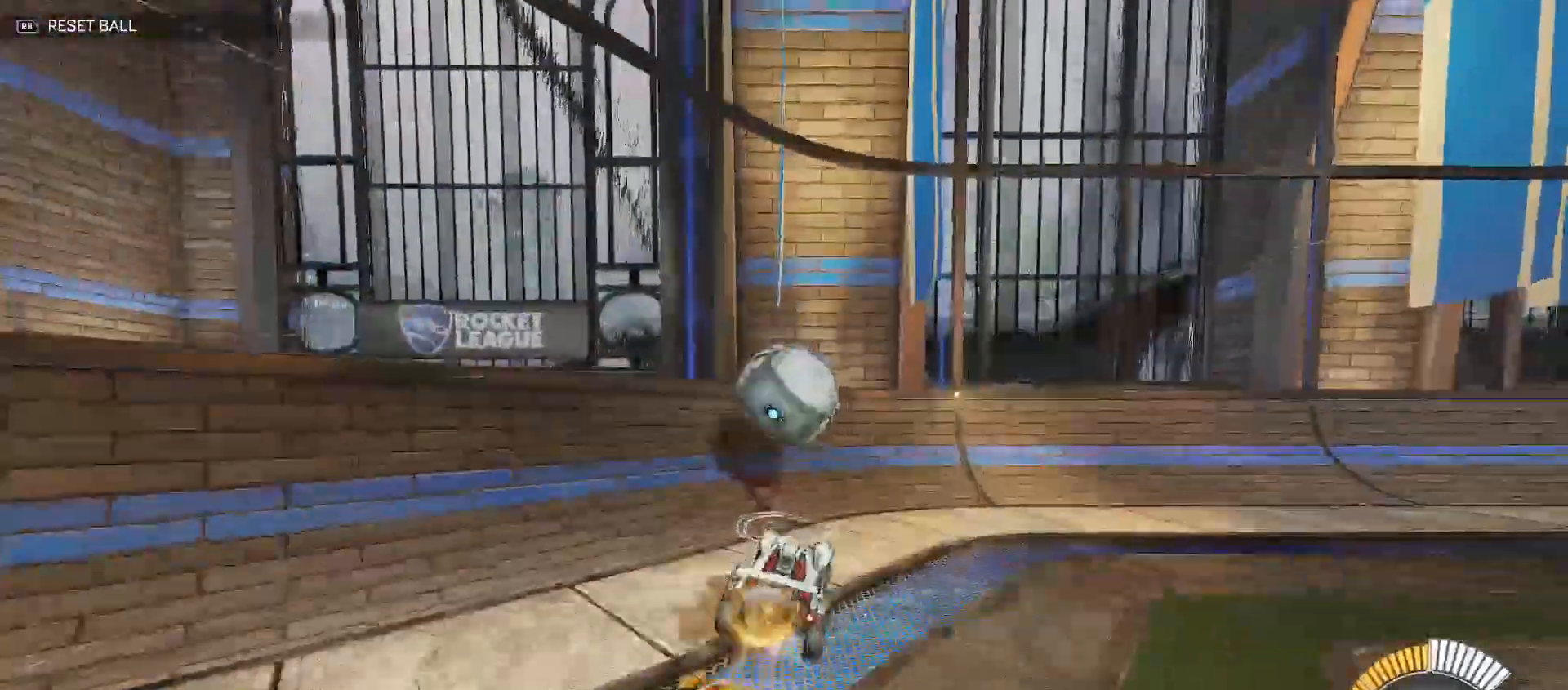
Gameplay with a controller (Xbox layout); each line is a JSON object with the inputs held at the frame after it (dt_ms = milliseconds from this image to that frame). "events" lists button and stick changes between this image and that frame as [ms after this image, input, new state], when the widget could be followed in between.
{"dt_ms": 500, "buttons": ["B", "R2"], "left_stick": "up-left", "right_stick": "center", "events": [[133, "Y", "up"], [183, "left_stick", "center"], [350, "left_stick", "up-left"]]}
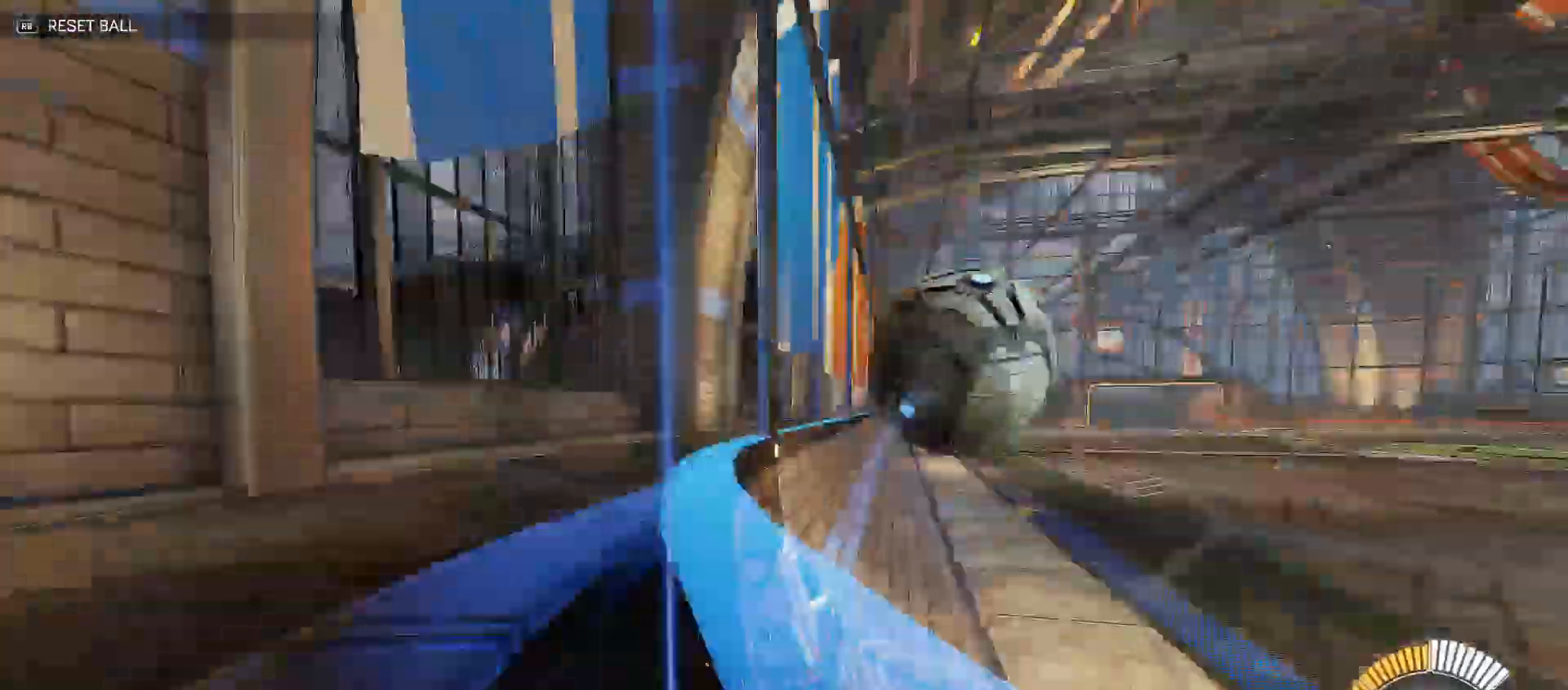
{"dt_ms": 500, "buttons": ["B", "R2"], "left_stick": "right", "right_stick": "center", "events": [[167, "left_stick", "right"]]}
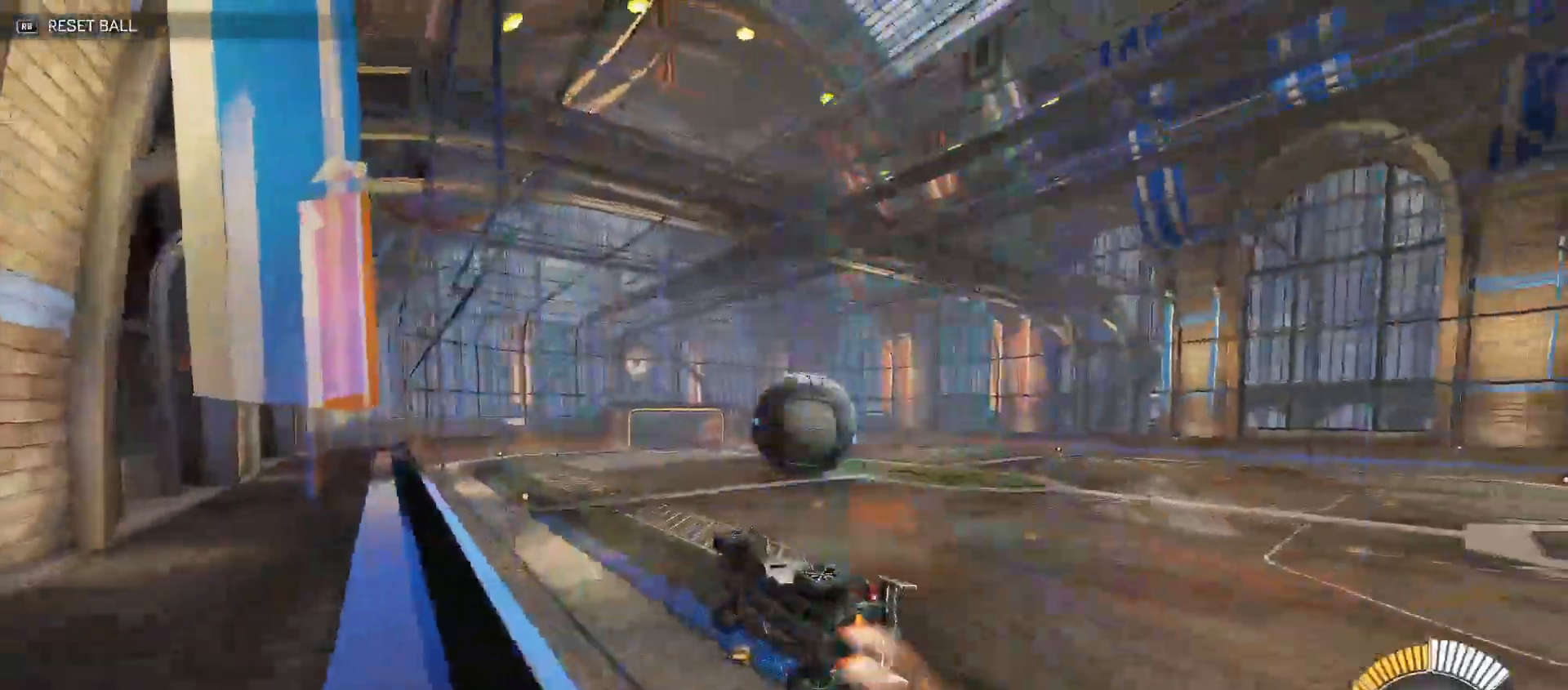
{"dt_ms": 500, "buttons": ["B", "R2"], "left_stick": "left", "right_stick": "center", "events": [[67, "B", "up"], [100, "left_stick", "up-right"], [233, "B", "down"], [400, "left_stick", "center"], [450, "left_stick", "left"]]}
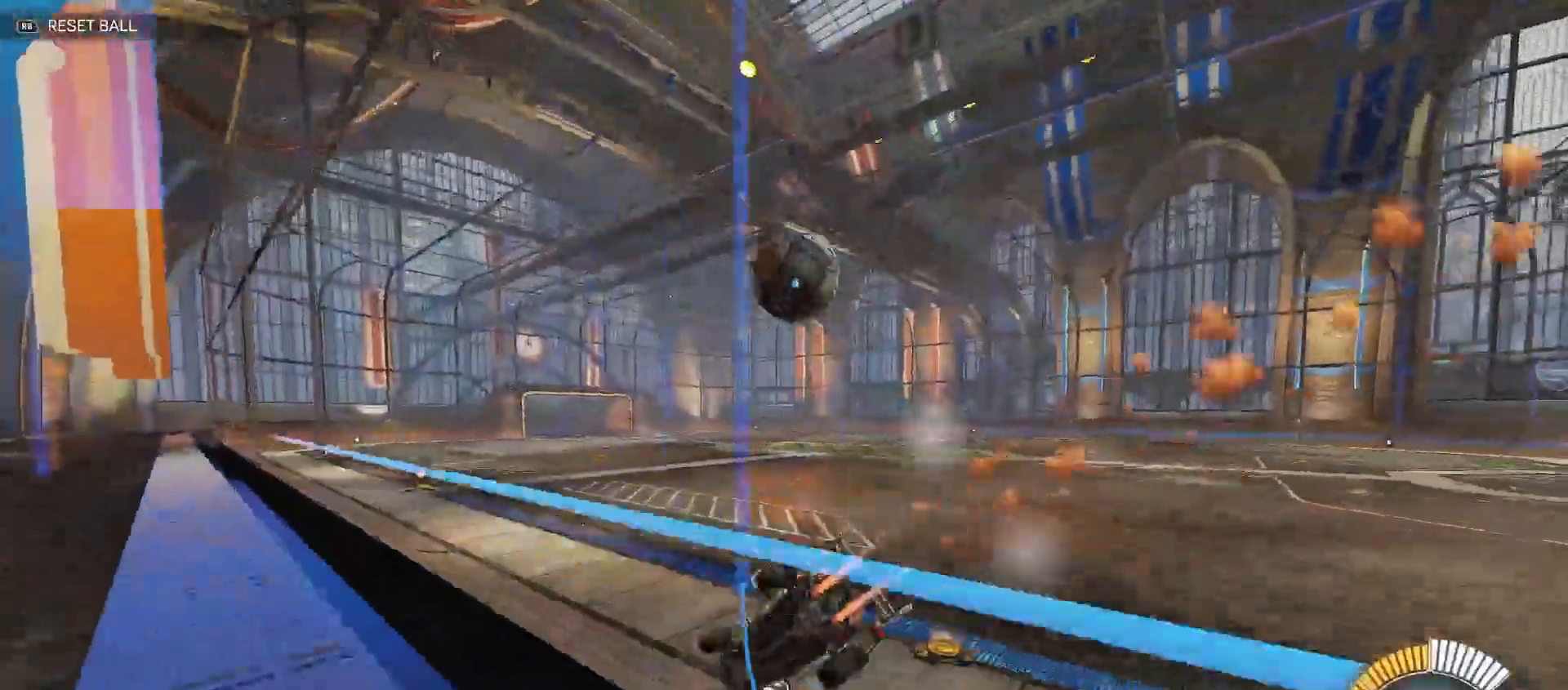
{"dt_ms": 500, "buttons": ["R2"], "left_stick": "center", "right_stick": "center", "events": [[83, "left_stick", "center"], [150, "B", "up"], [367, "X", "down"], [483, "X", "up"]]}
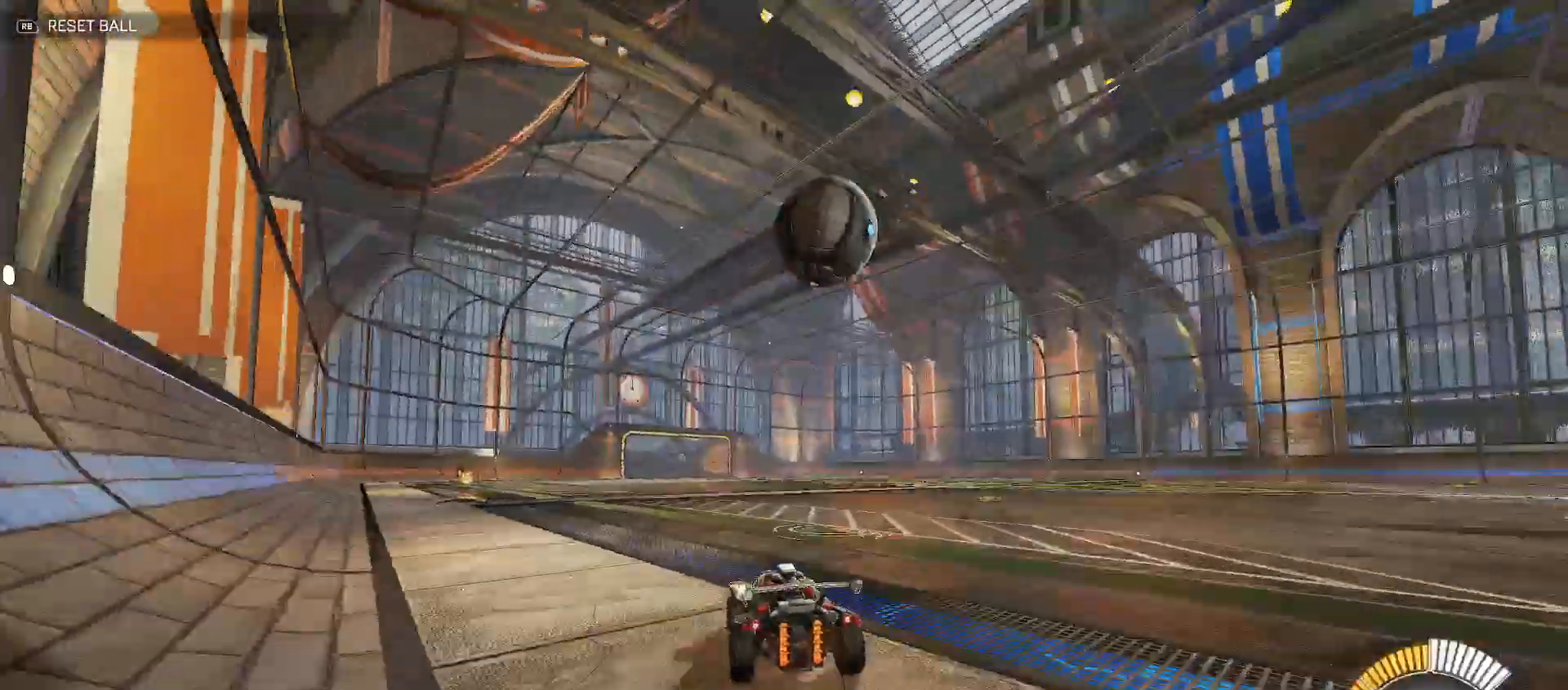
{"dt_ms": 500, "buttons": [], "left_stick": "left", "right_stick": "center", "events": [[17, "left_stick", "left"], [83, "left_stick", "center"], [183, "R2", "up"], [417, "left_stick", "left"]]}
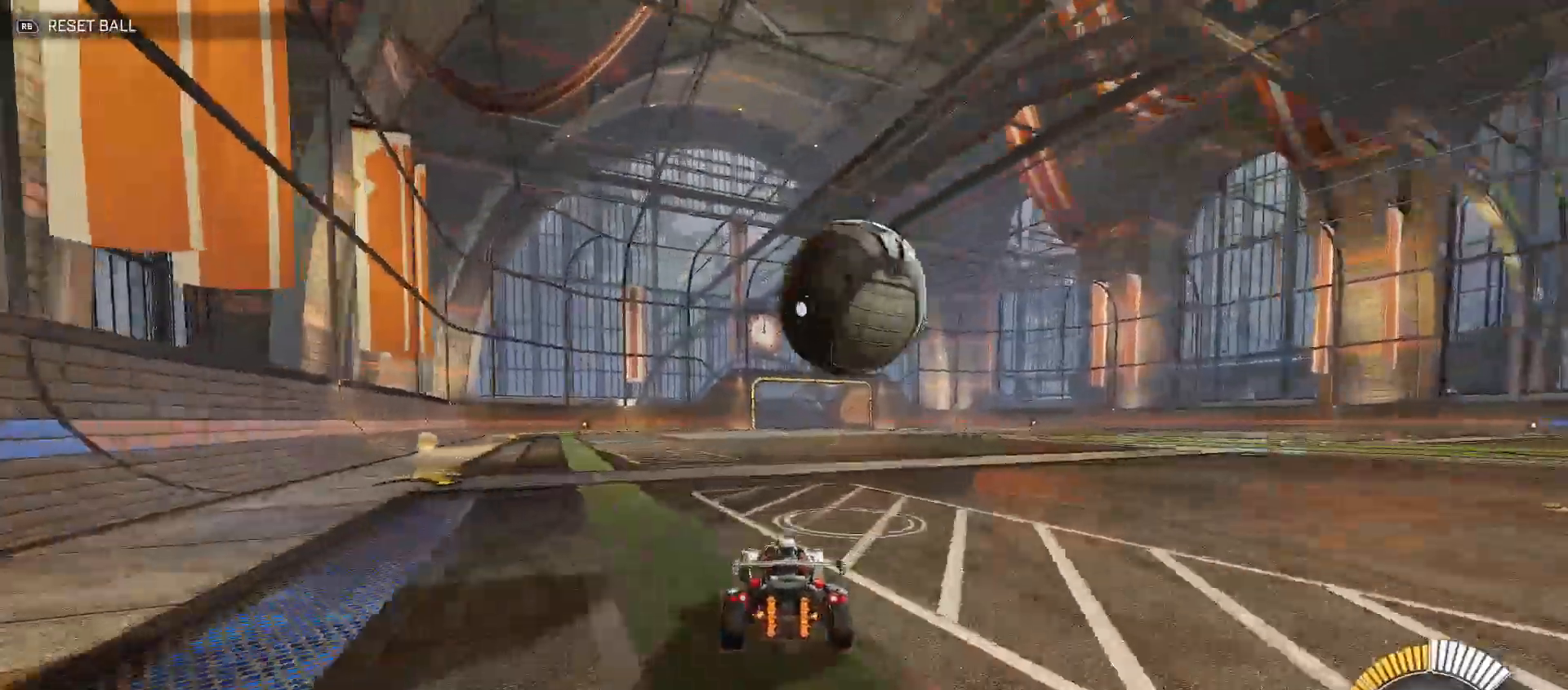
{"dt_ms": 500, "buttons": ["B", "Y", "R2"], "left_stick": "down", "right_stick": "center", "events": [[33, "left_stick", "center"], [83, "R2", "down"], [217, "left_stick", "right"], [250, "A", "down"], [333, "left_stick", "down"], [367, "B", "down"], [367, "Y", "down"], [417, "A", "up"]]}
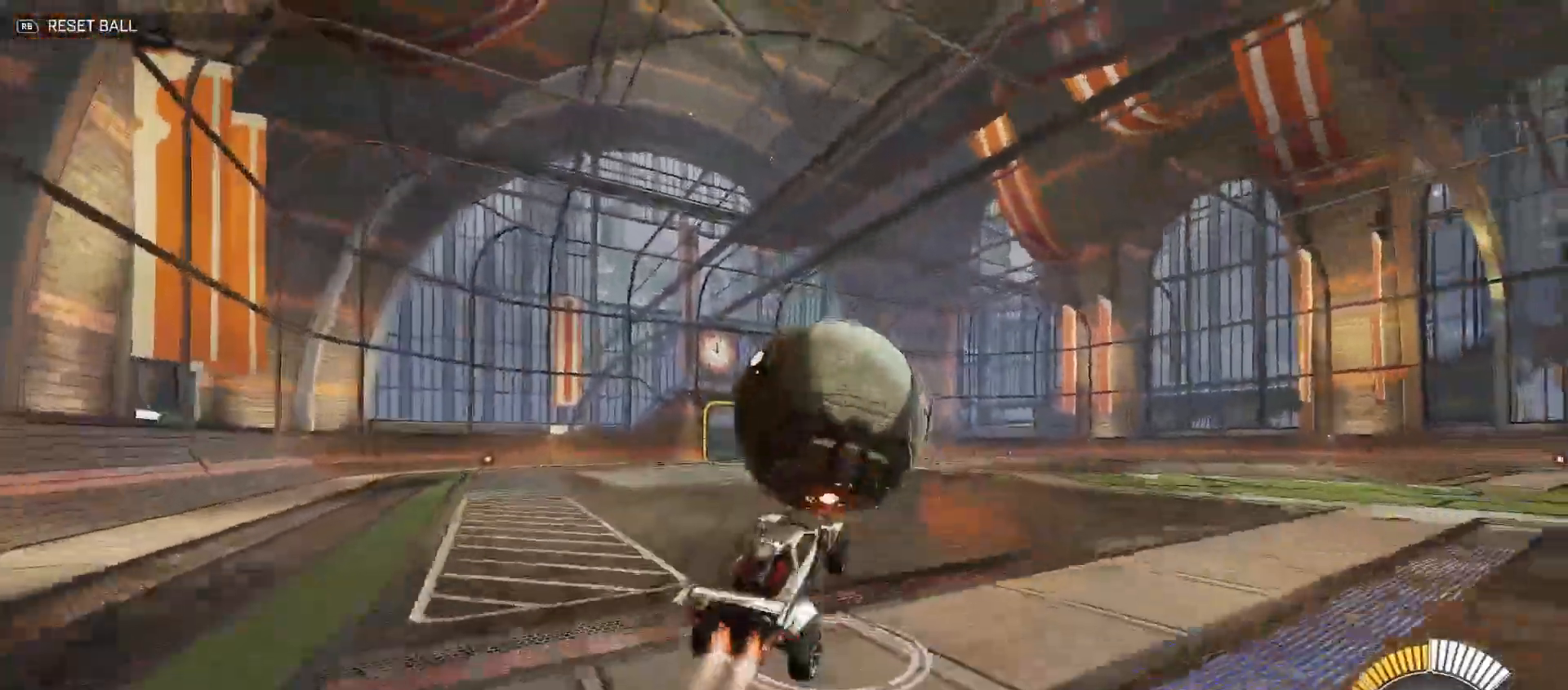
{"dt_ms": 1000, "buttons": ["B", "R2"], "left_stick": "right", "right_stick": "center"}
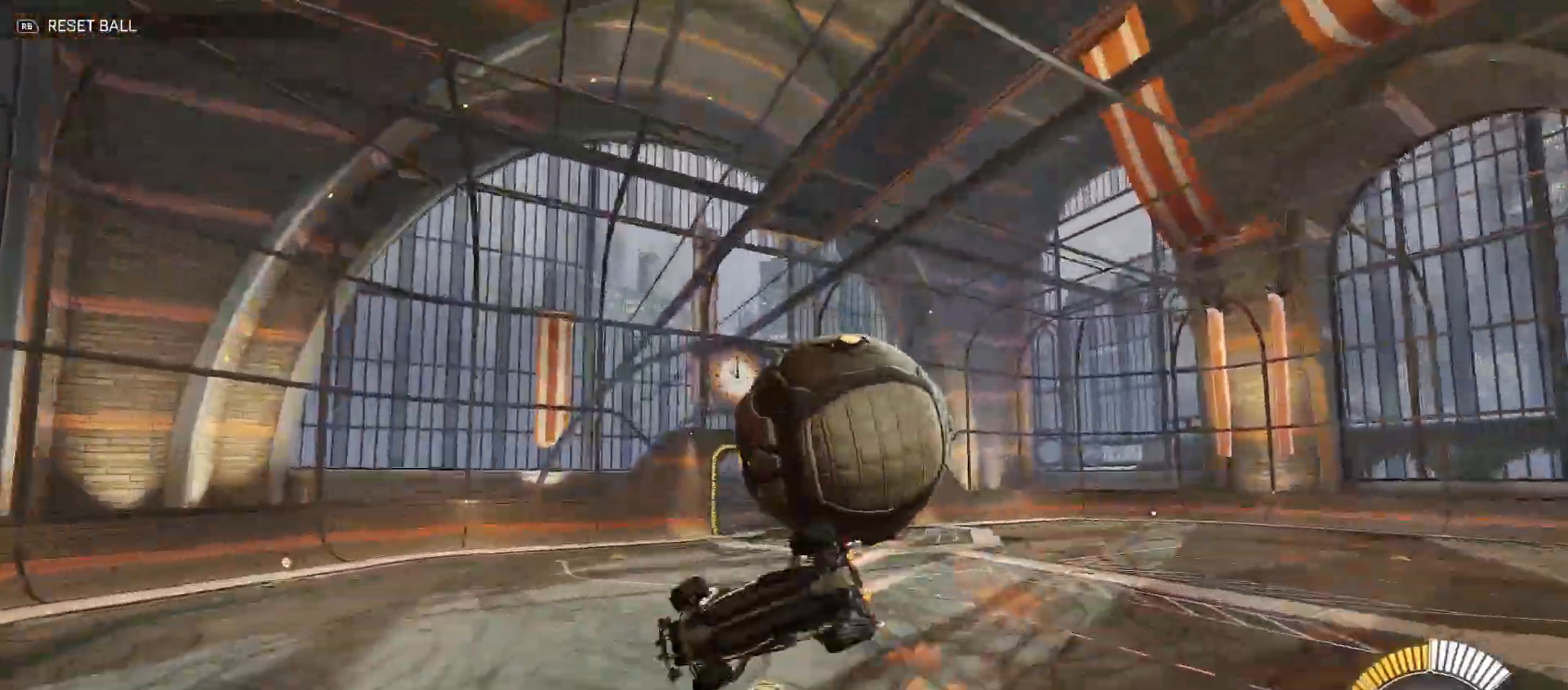
{"dt_ms": 500, "buttons": ["B", "Y", "R2"], "left_stick": "down-right", "right_stick": "center", "events": [[33, "left_stick", "center"], [83, "B", "up"], [117, "left_stick", "down"], [167, "A", "down"], [283, "A", "up"], [283, "B", "down"], [300, "Y", "down"], [317, "left_stick", "down-right"], [367, "Y", "up"], [400, "B", "up"], [417, "B", "down"], [433, "Y", "down"]]}
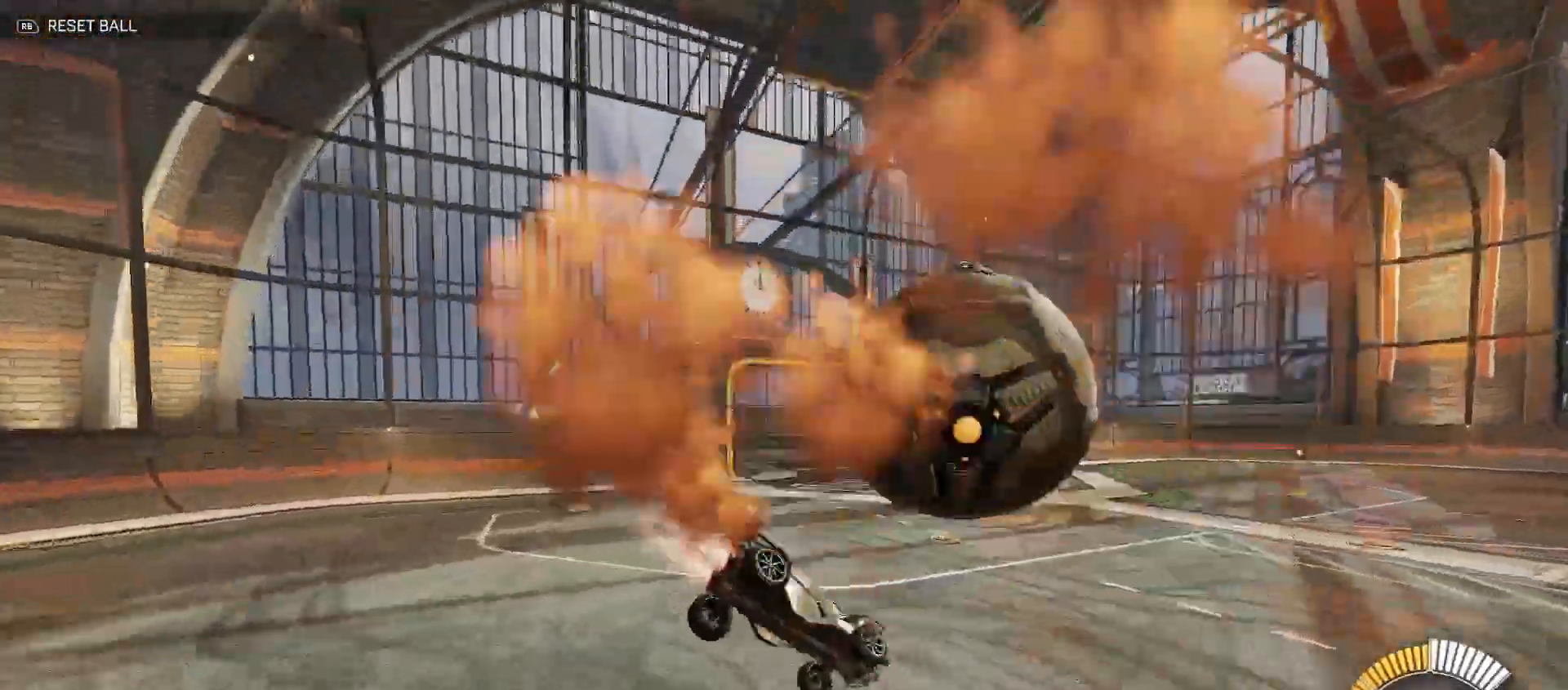
{"dt_ms": 500, "buttons": ["A", "R2"], "left_stick": "down-left", "right_stick": "center", "events": [[217, "left_stick", "left"], [267, "Y", "up"], [417, "B", "up"], [433, "left_stick", "down-left"], [450, "A", "down"]]}
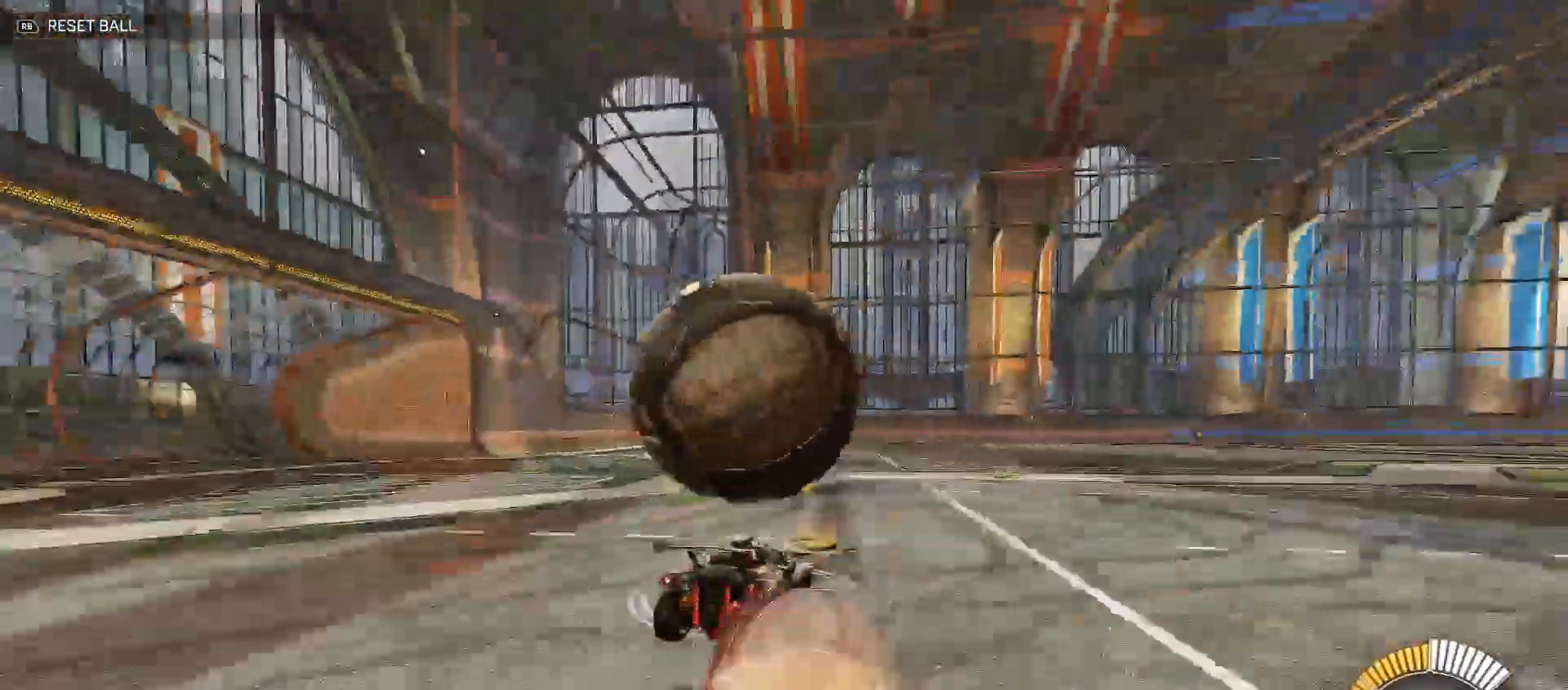
{"dt_ms": 500, "buttons": [], "left_stick": "down-left", "right_stick": "center", "events": [[33, "B", "down"], [33, "Y", "down"], [67, "A", "up"], [200, "B", "up"], [217, "Y", "up"], [267, "left_stick", "left"], [300, "A", "down"], [367, "left_stick", "down-left"], [450, "A", "up"], [467, "R2", "up"]]}
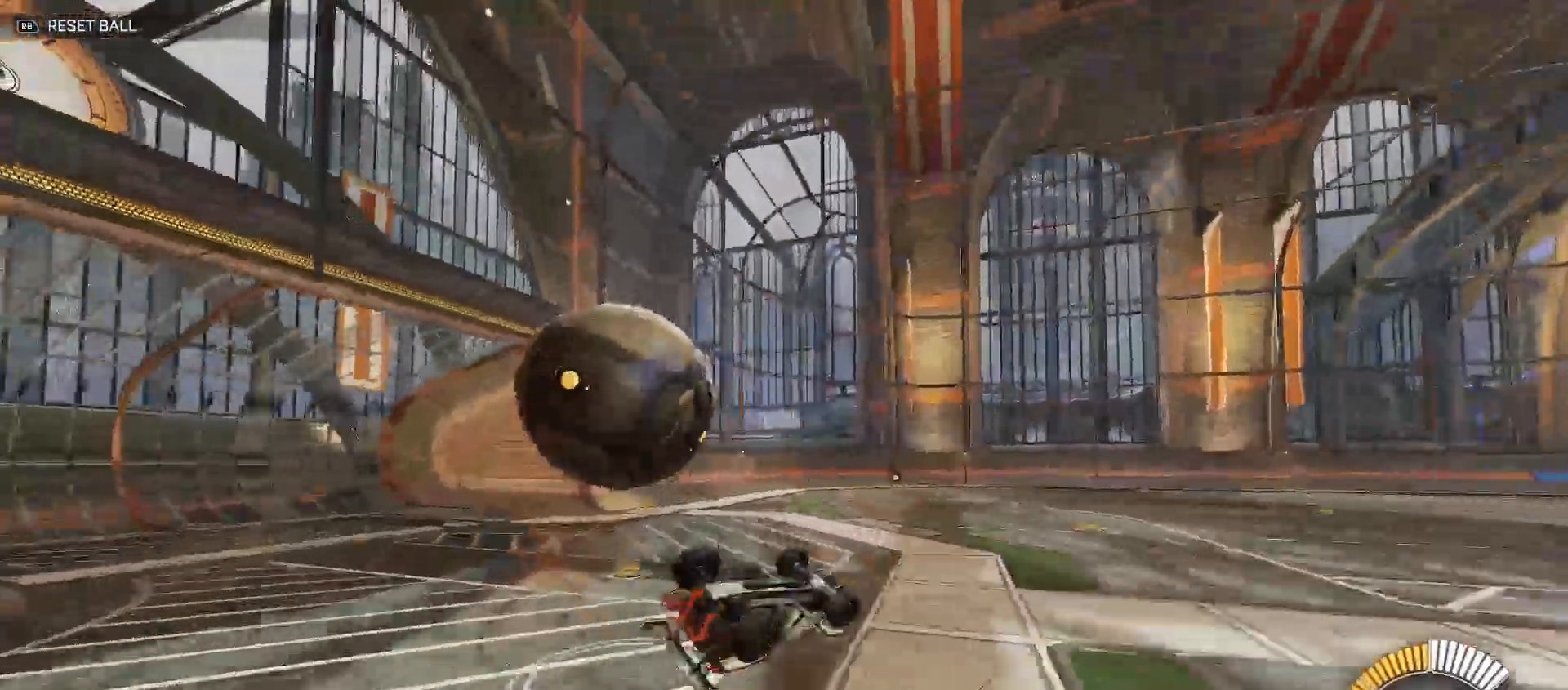
{"dt_ms": 500, "buttons": ["R2"], "left_stick": "left", "right_stick": "center", "events": [[150, "left_stick", "left"], [333, "X", "down"], [350, "R2", "down"], [450, "X", "up"]]}
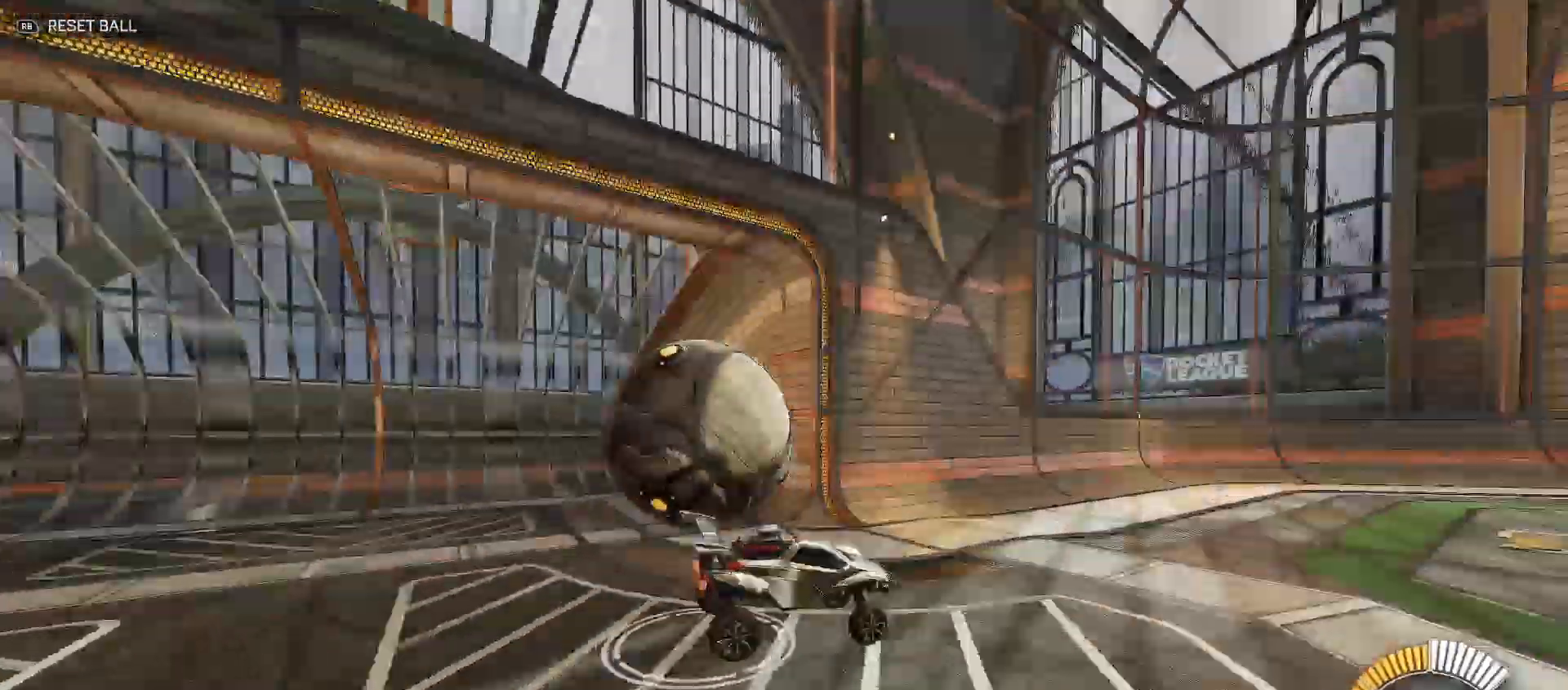
{"dt_ms": 500, "buttons": ["B", "R2"], "left_stick": "down-left", "right_stick": "center", "events": [[67, "left_stick", "down-left"], [150, "B", "down"], [200, "Y", "down"], [333, "Y", "up"]]}
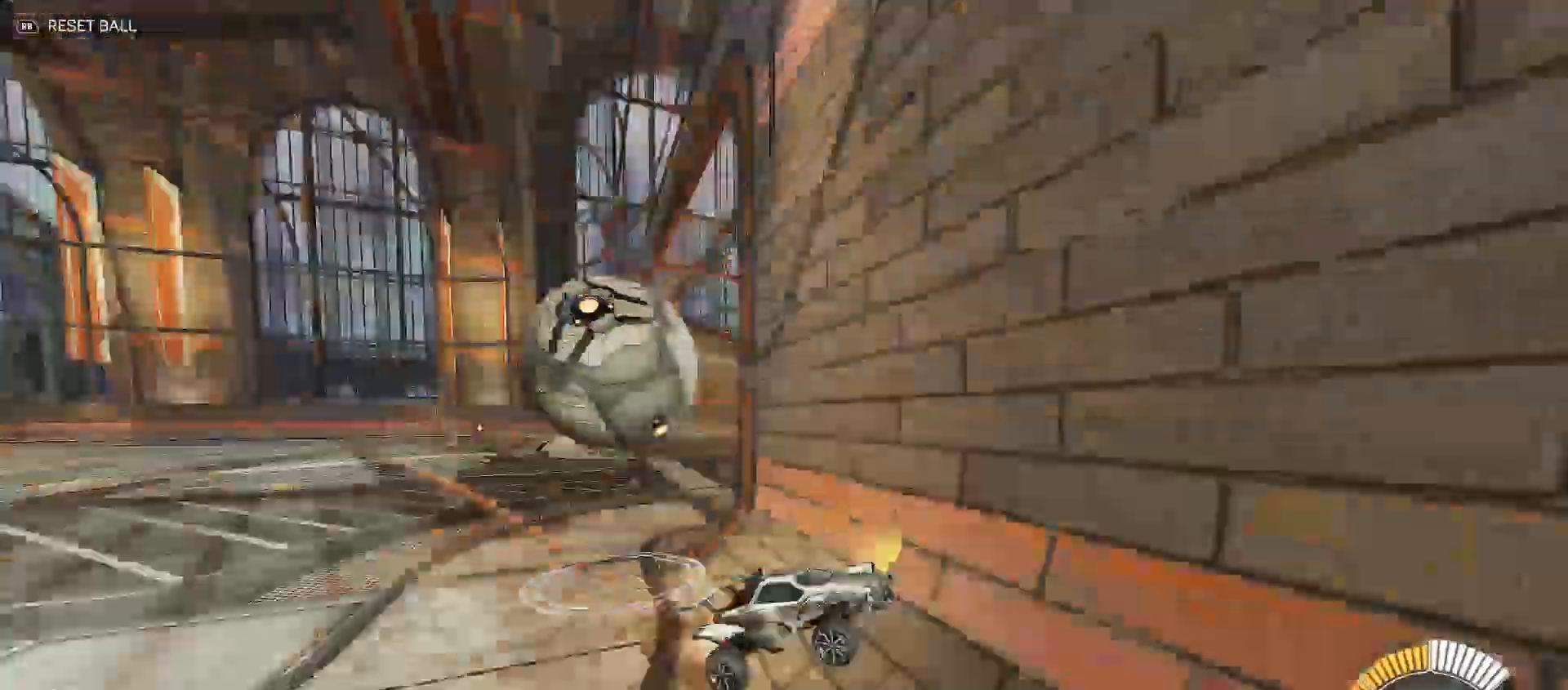
{"dt_ms": 500, "buttons": ["A", "R2"], "left_stick": "down", "right_stick": "center", "events": [[50, "left_stick", "left"], [200, "B", "up"], [200, "L2", "down"], [200, "R2", "up"], [400, "A", "down"], [400, "R2", "down"], [417, "left_stick", "down"], [500, "L2", "up"]]}
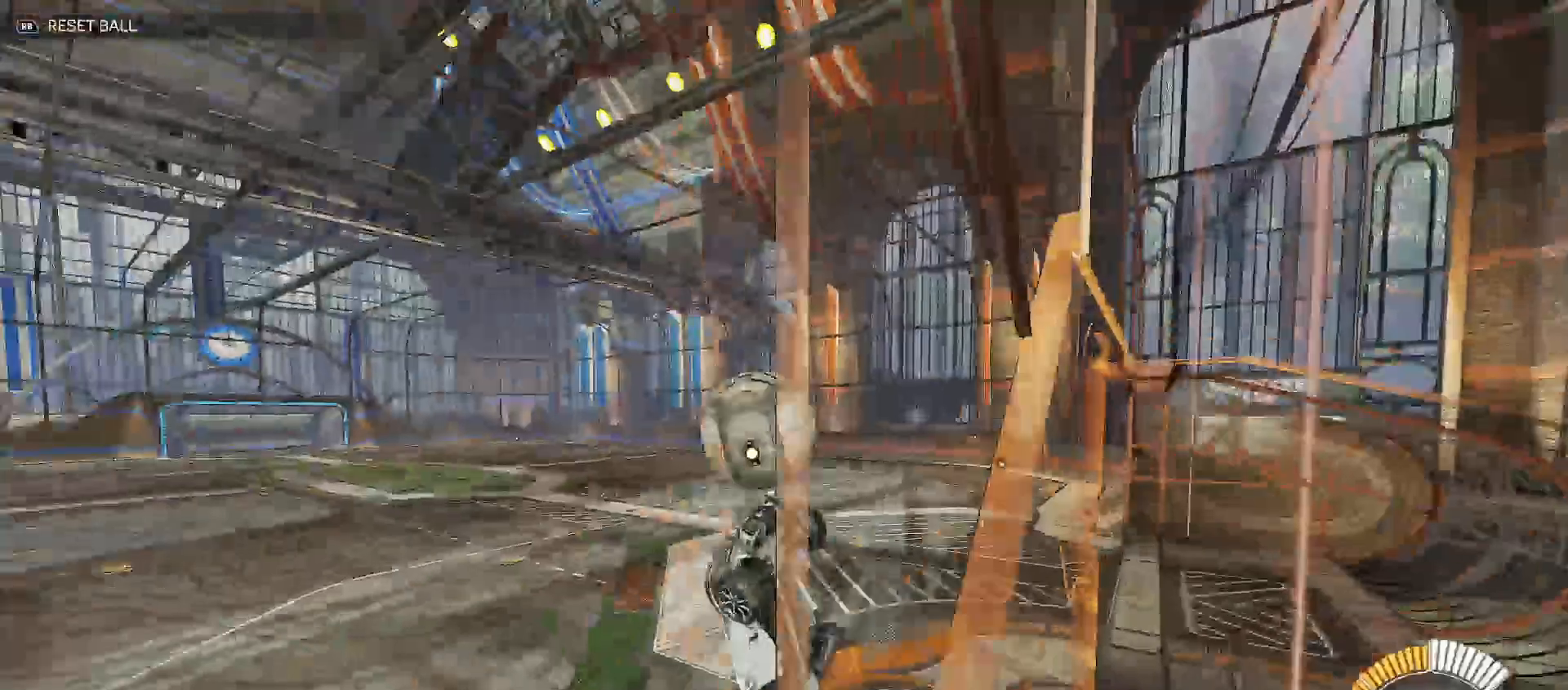
{"dt_ms": 500, "buttons": ["R2"], "left_stick": "right", "right_stick": "center", "events": [[100, "A", "up"], [200, "R2", "up"], [317, "left_stick", "center"], [400, "A", "down"], [400, "R2", "down"], [483, "A", "up"], [483, "left_stick", "right"]]}
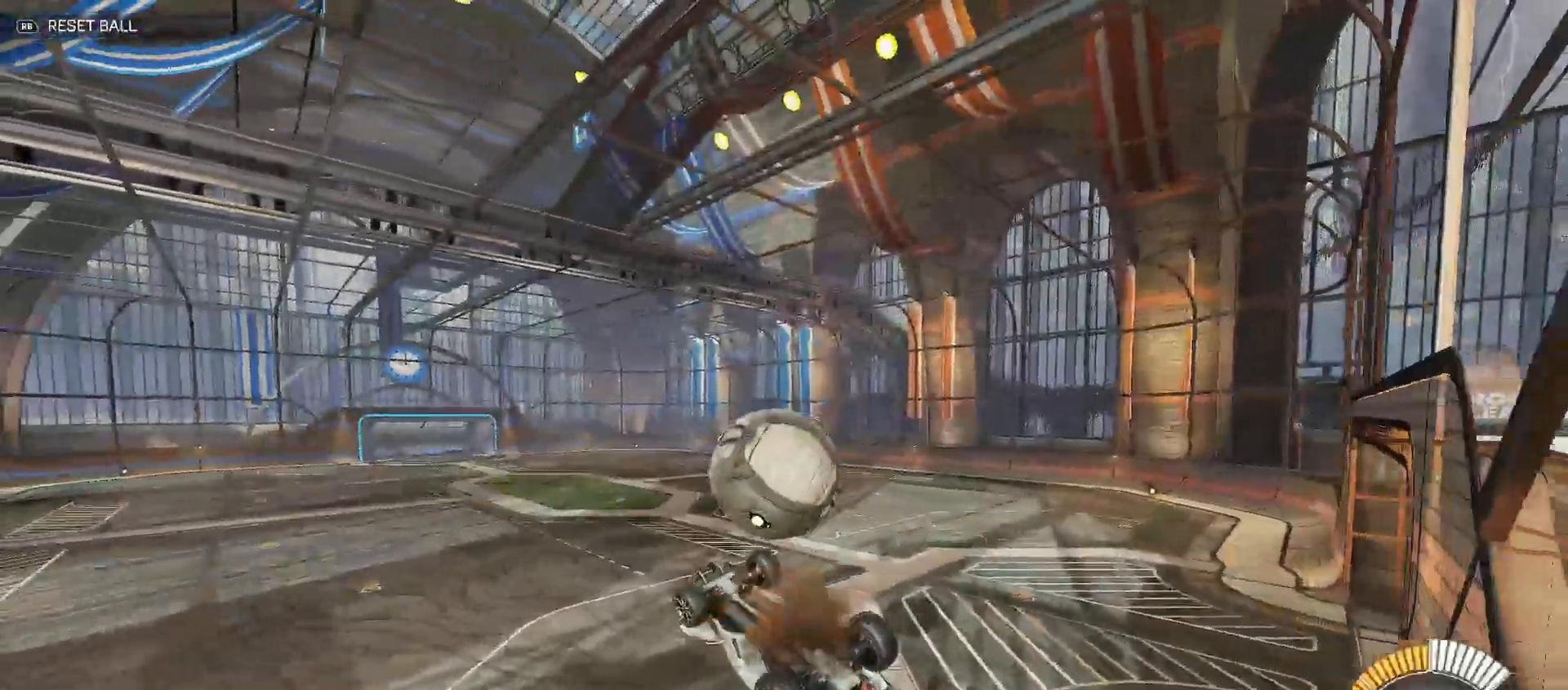
{"dt_ms": 500, "buttons": ["B", "Y", "R2"], "left_stick": "up-right", "right_stick": "center", "events": [[17, "left_stick", "up-right"], [67, "Y", "down"], [283, "B", "down"], [400, "B", "up"], [433, "B", "down"]]}
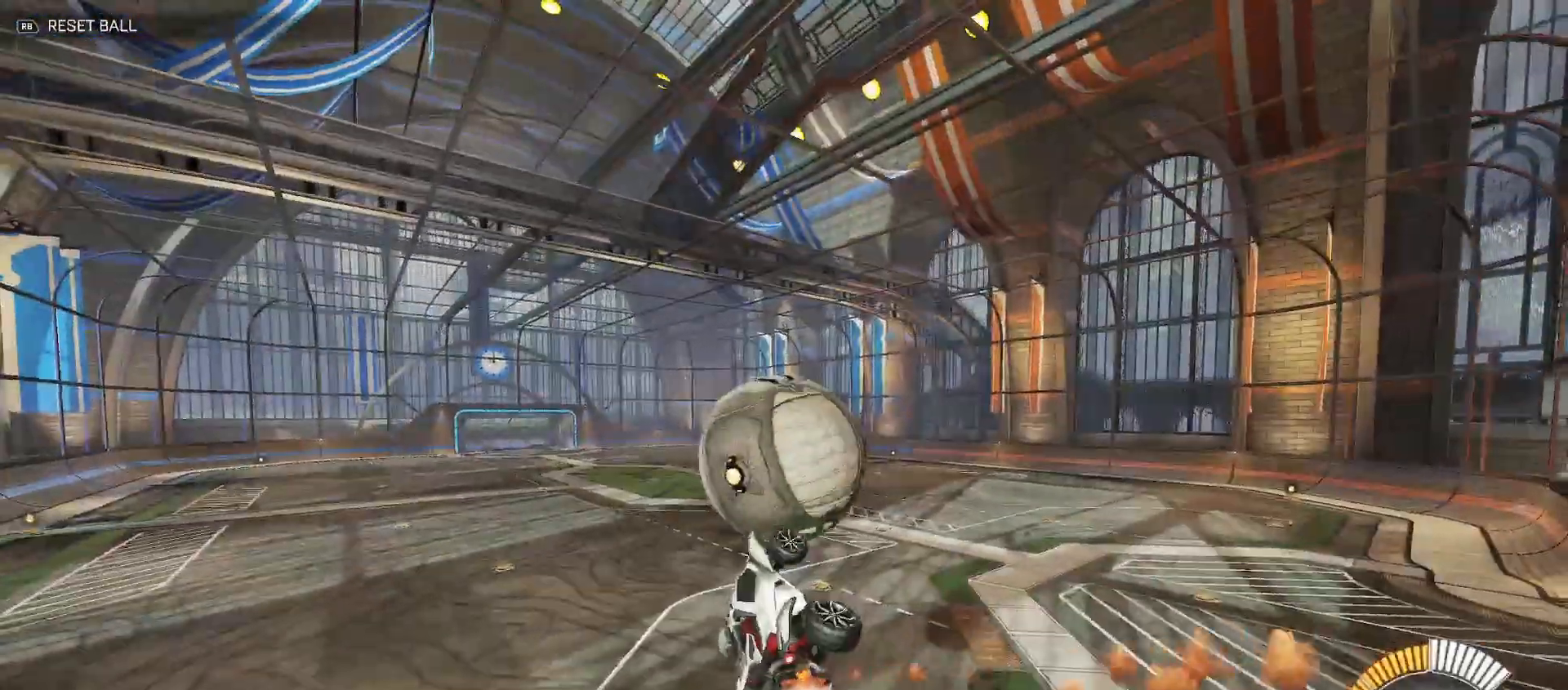
{"dt_ms": 500, "buttons": [], "left_stick": "center", "right_stick": "center", "events": [[100, "left_stick", "center"], [150, "B", "up"], [150, "Y", "up"], [150, "left_stick", "left"], [183, "R2", "up"], [267, "X", "down"], [367, "X", "up"], [383, "left_stick", "center"]]}
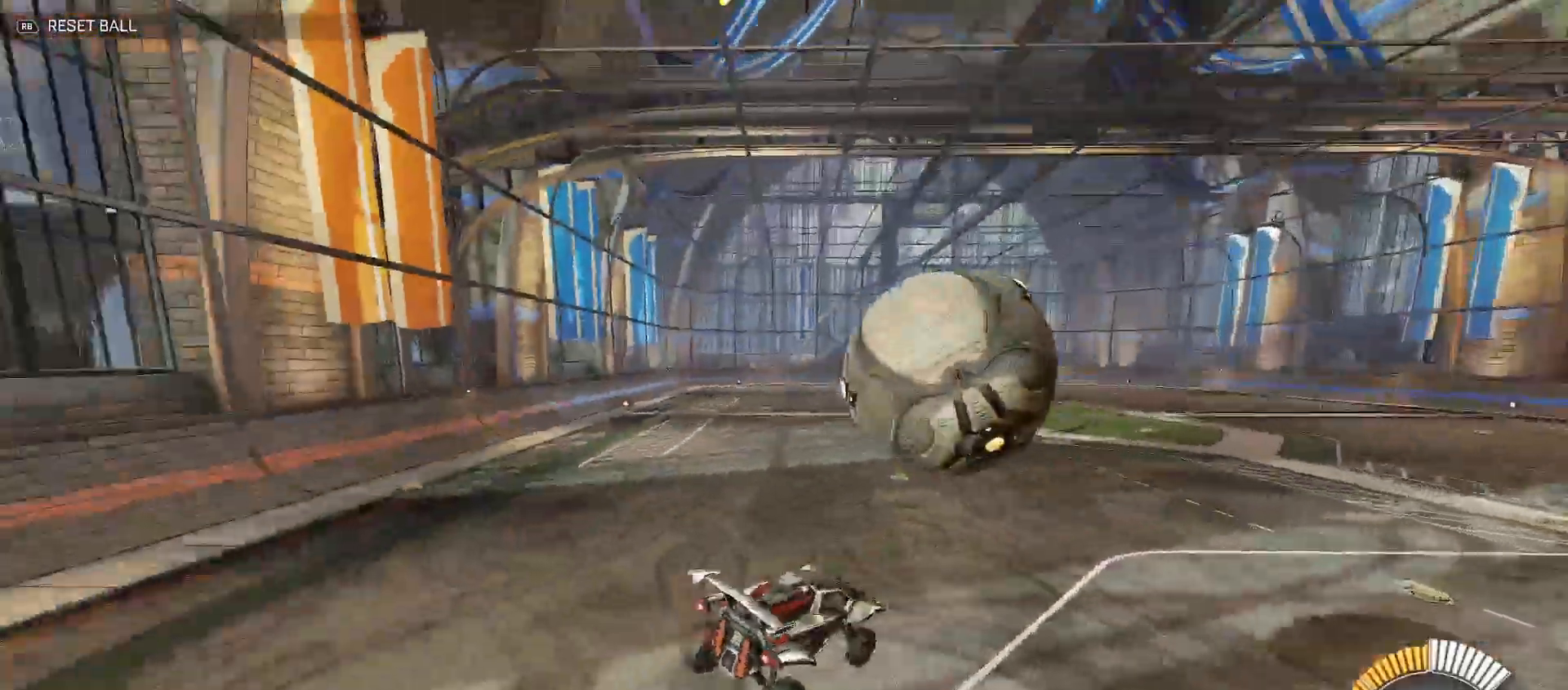
{"dt_ms": 500, "buttons": ["B", "R2"], "left_stick": "center", "right_stick": "center", "events": [[33, "R2", "down"], [33, "left_stick", "down-left"], [50, "Y", "down"], [167, "Y", "up"], [200, "R2", "up"], [200, "left_stick", "center"], [300, "R2", "down"], [333, "left_stick", "left"], [367, "B", "down"], [450, "left_stick", "center"]]}
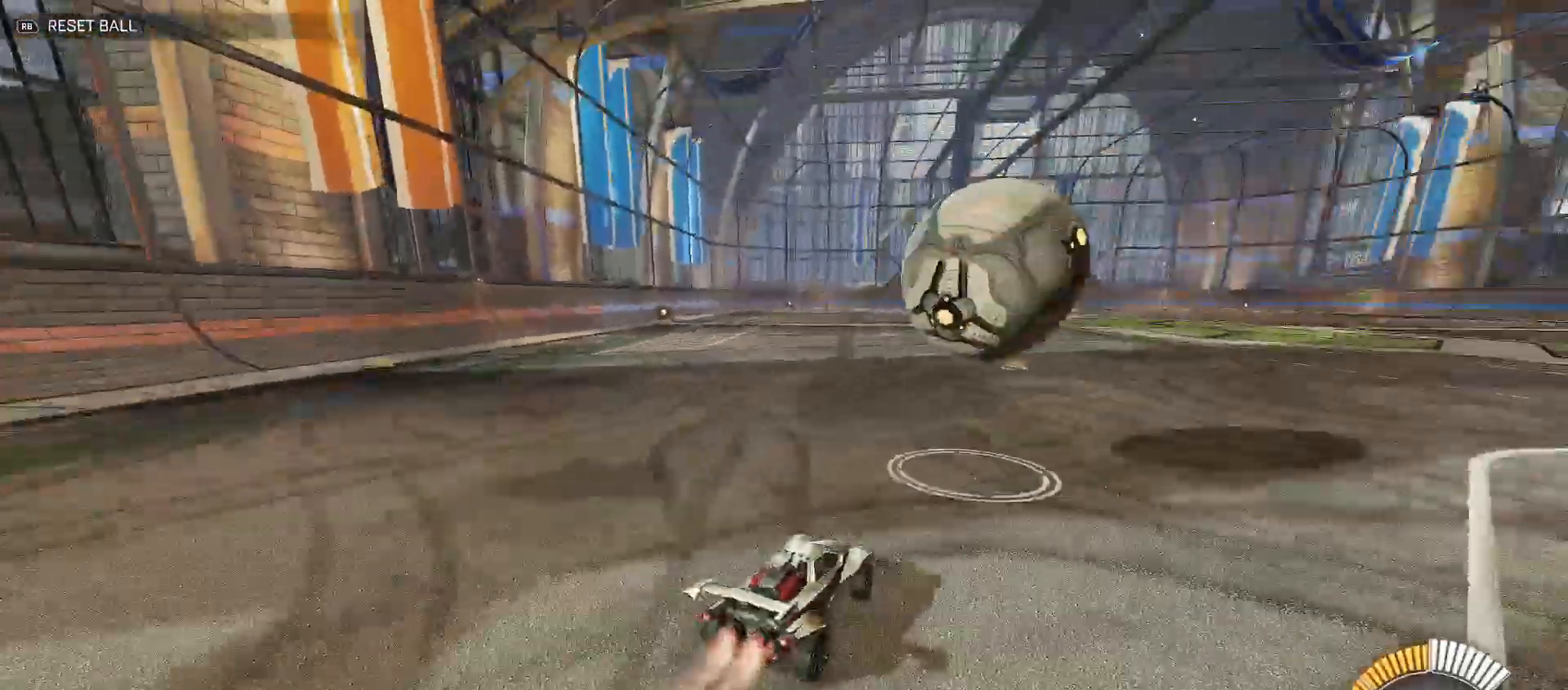
{"dt_ms": 500, "buttons": ["A", "R2"], "left_stick": "center", "right_stick": "center", "events": [[117, "left_stick", "left"], [300, "B", "up"], [367, "left_stick", "down"], [383, "A", "down"], [500, "left_stick", "center"]]}
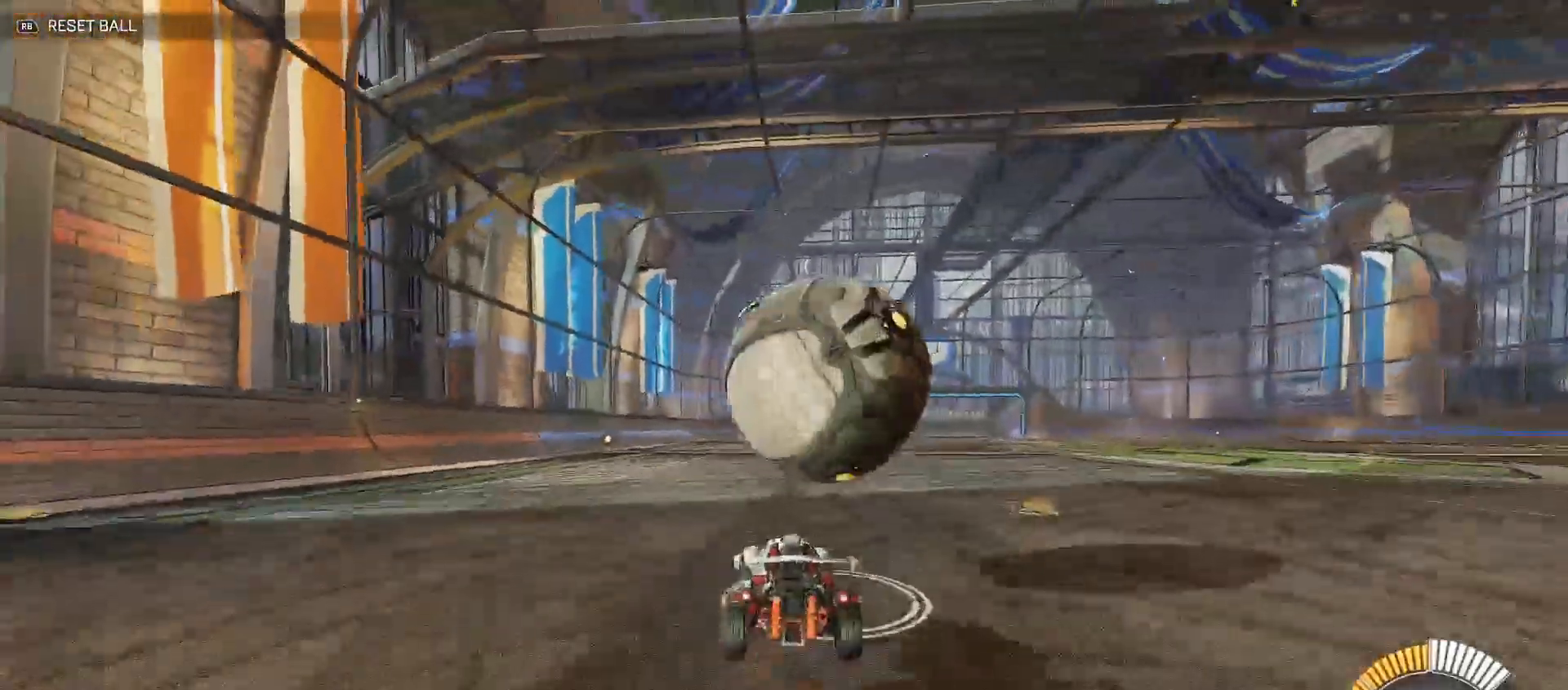
{"dt_ms": 500, "buttons": ["R2"], "left_stick": "up-right", "right_stick": "center", "events": [[17, "A", "up"], [67, "A", "down"], [83, "left_stick", "down"], [133, "left_stick", "down-left"], [233, "A", "up"], [283, "B", "down"], [283, "Y", "down"], [367, "left_stick", "up-right"], [450, "Y", "up"], [483, "B", "up"]]}
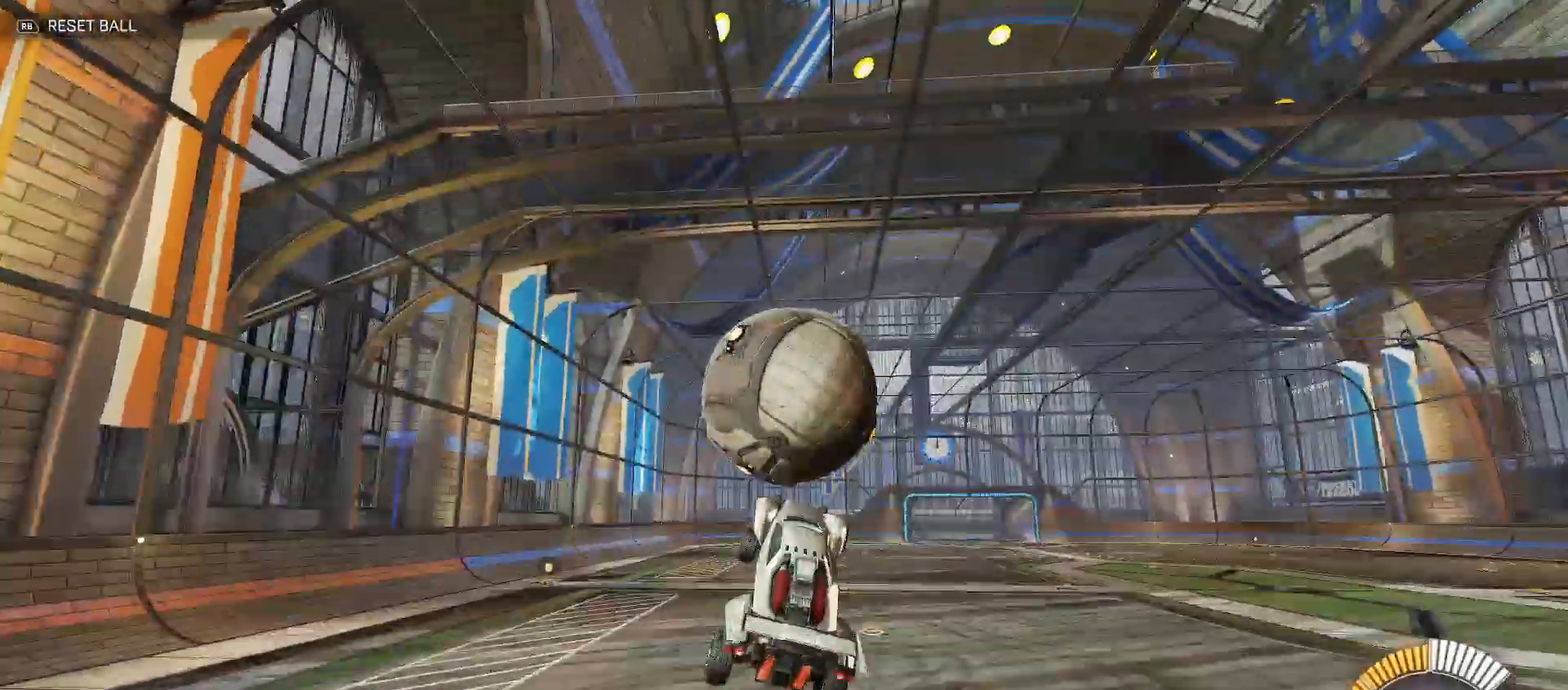
{"dt_ms": 500, "buttons": ["Y", "R2"], "left_stick": "up-right", "right_stick": "center", "events": [[183, "B", "down"], [183, "Y", "down"], [200, "left_stick", "right"], [483, "left_stick", "up-right"], [500, "B", "up"]]}
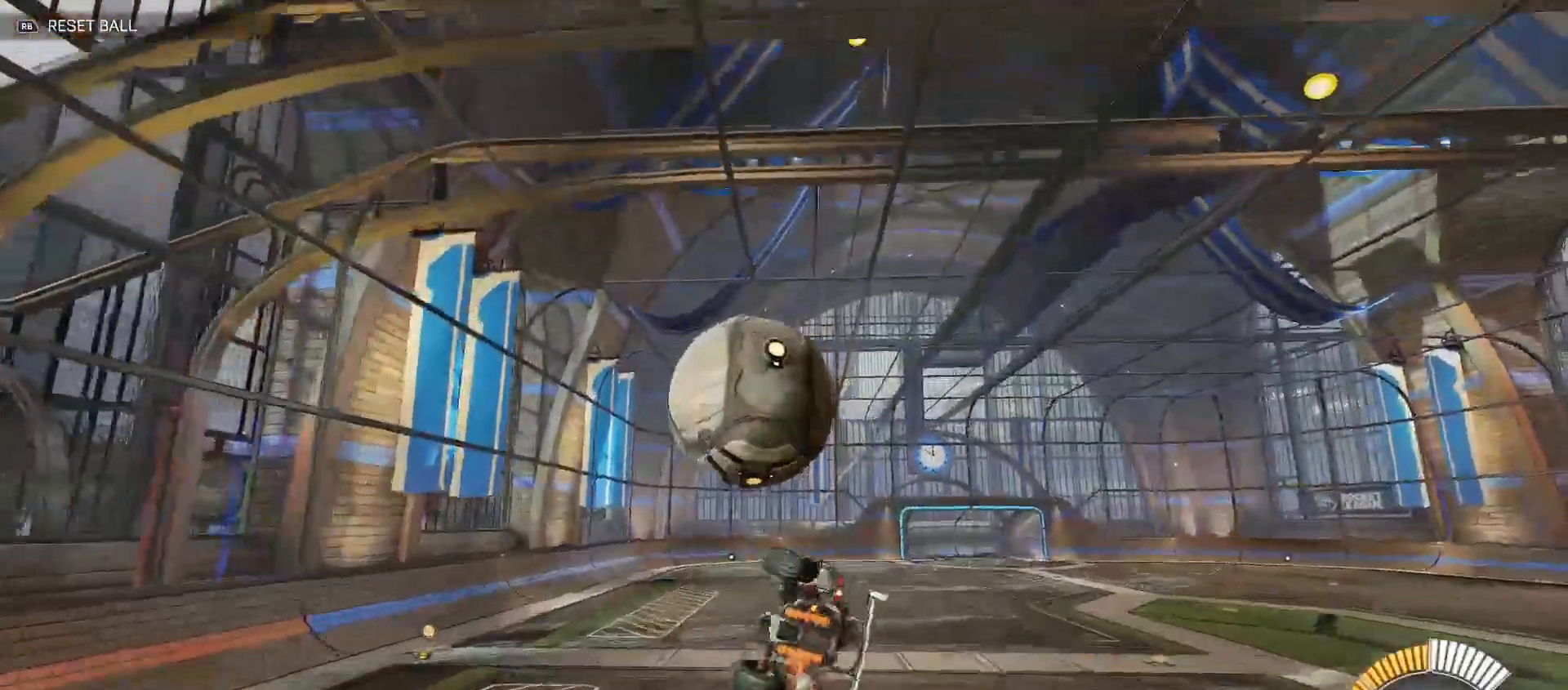
{"dt_ms": 500, "buttons": ["B", "Y", "R2"], "left_stick": "up-right", "right_stick": "center", "events": [[17, "Y", "up"], [83, "B", "down"], [133, "Y", "down"], [183, "Y", "up"], [250, "left_stick", "right"], [283, "Y", "down"], [333, "Y", "up"], [367, "left_stick", "up-right"], [433, "Y", "down"]]}
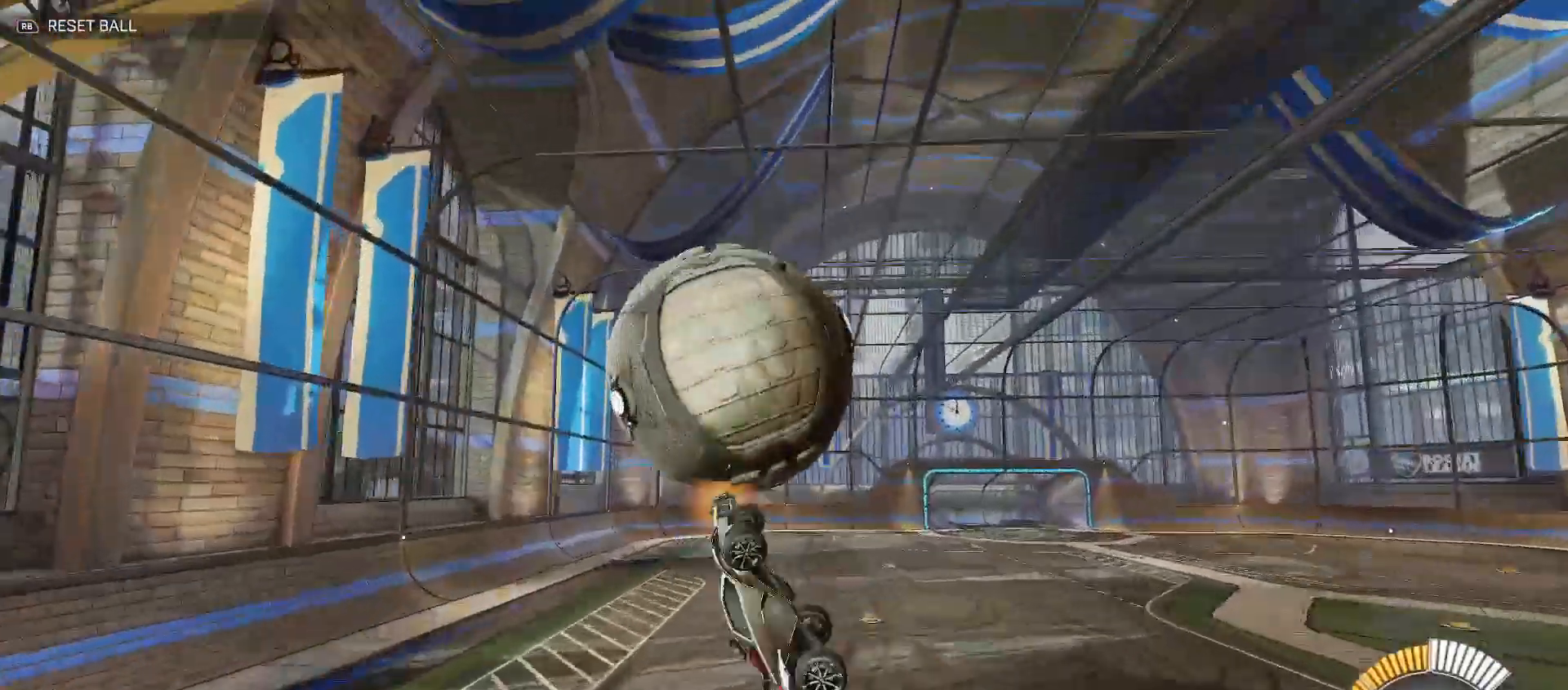
{"dt_ms": 500, "buttons": ["R2"], "left_stick": "right", "right_stick": "center", "events": [[50, "left_stick", "down-right"], [267, "left_stick", "up-right"], [350, "B", "up"], [417, "Y", "up"], [450, "left_stick", "right"]]}
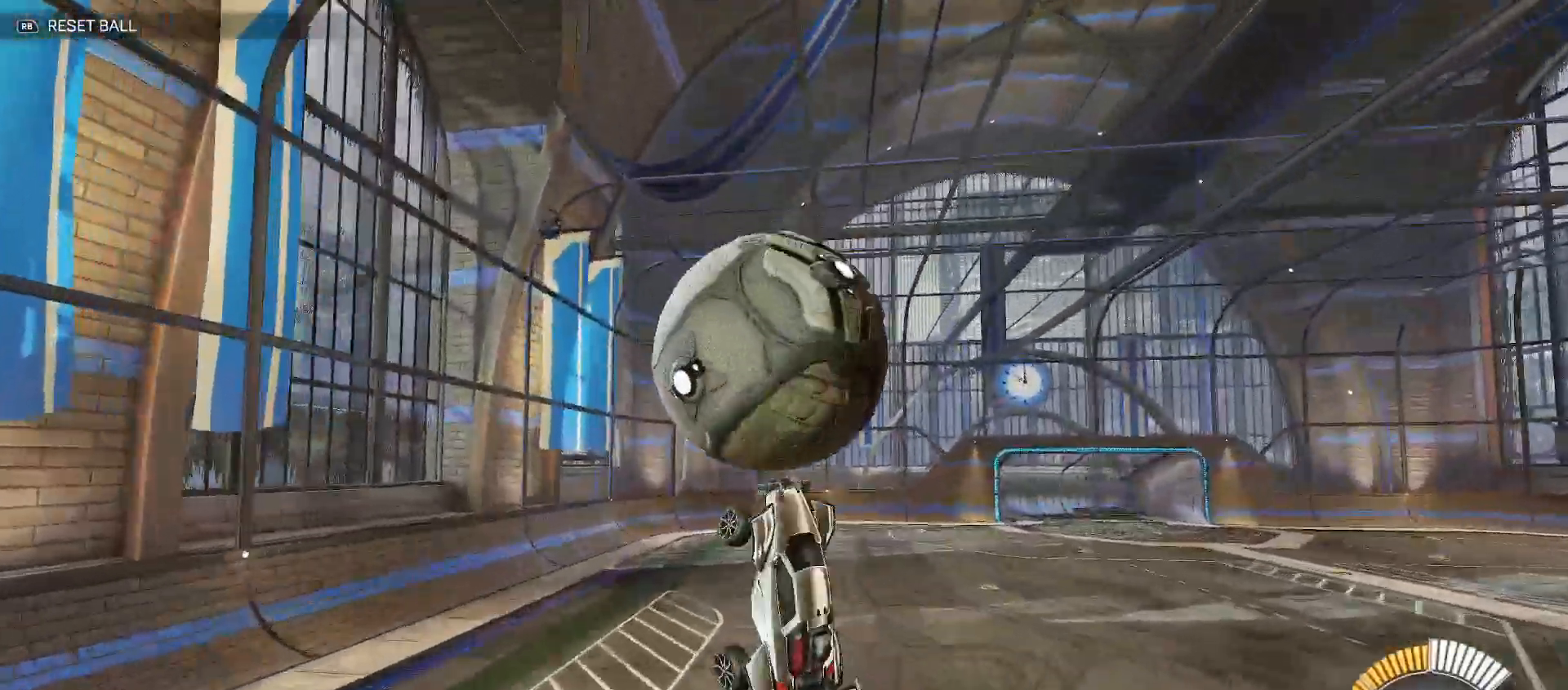
{"dt_ms": 500, "buttons": ["B", "Y", "R2"], "left_stick": "right", "right_stick": "center", "events": [[67, "B", "down"], [83, "Y", "down"], [200, "left_stick", "down-right"], [433, "left_stick", "right"]]}
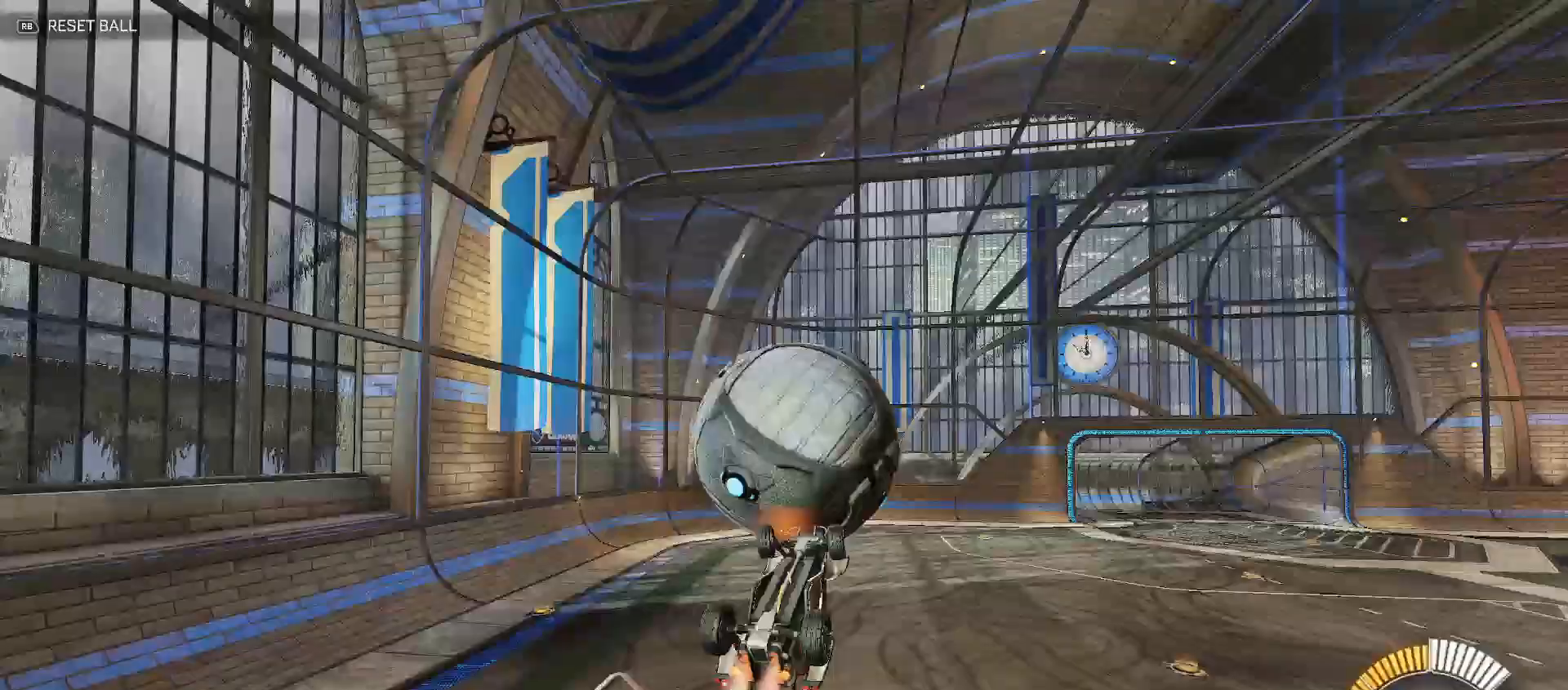
{"dt_ms": 500, "buttons": ["R2"], "left_stick": "down-left", "right_stick": "center", "events": [[67, "left_stick", "up-right"], [333, "left_stick", "down-right"], [467, "left_stick", "down-left"], [483, "Y", "up"], [500, "B", "up"]]}
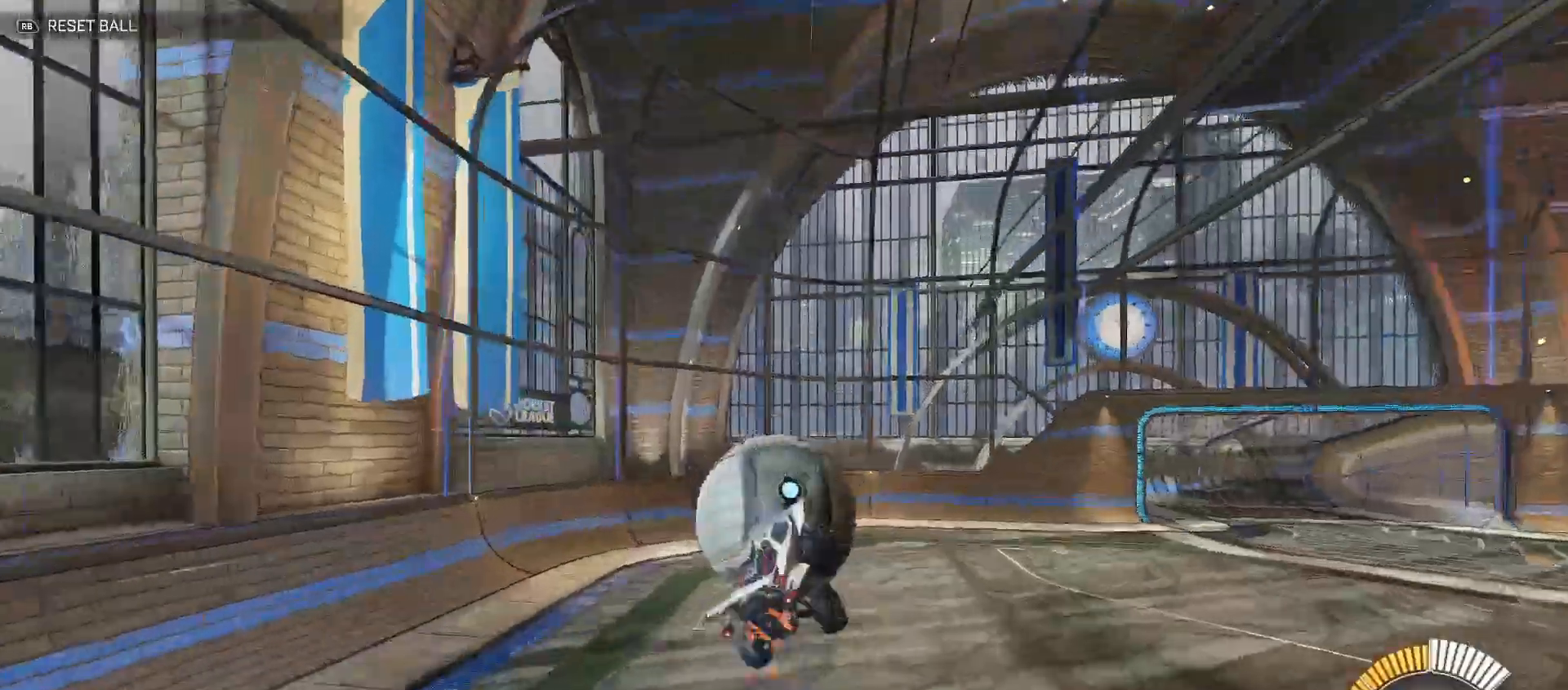
{"dt_ms": 500, "buttons": ["B", "R2"], "left_stick": "up-right", "right_stick": "center", "events": [[50, "R2", "up"], [83, "X", "down"], [83, "left_stick", "center"], [117, "R2", "down"], [133, "left_stick", "left"], [183, "X", "up"], [217, "B", "down"], [267, "Y", "down"], [300, "left_stick", "up"], [350, "left_stick", "up-right"], [500, "Y", "up"]]}
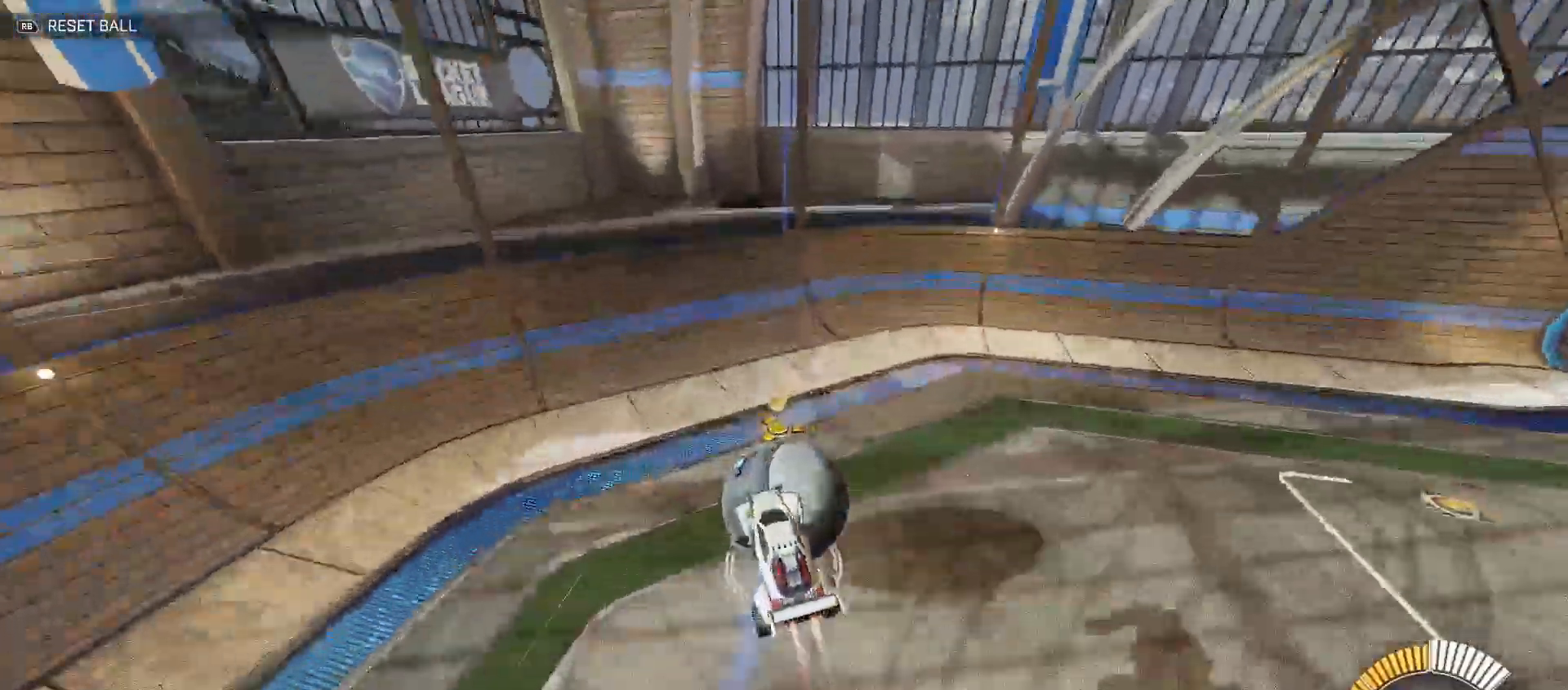
{"dt_ms": 500, "buttons": ["B", "R2"], "left_stick": "down-right", "right_stick": "center", "events": [[150, "left_stick", "down-right"]]}
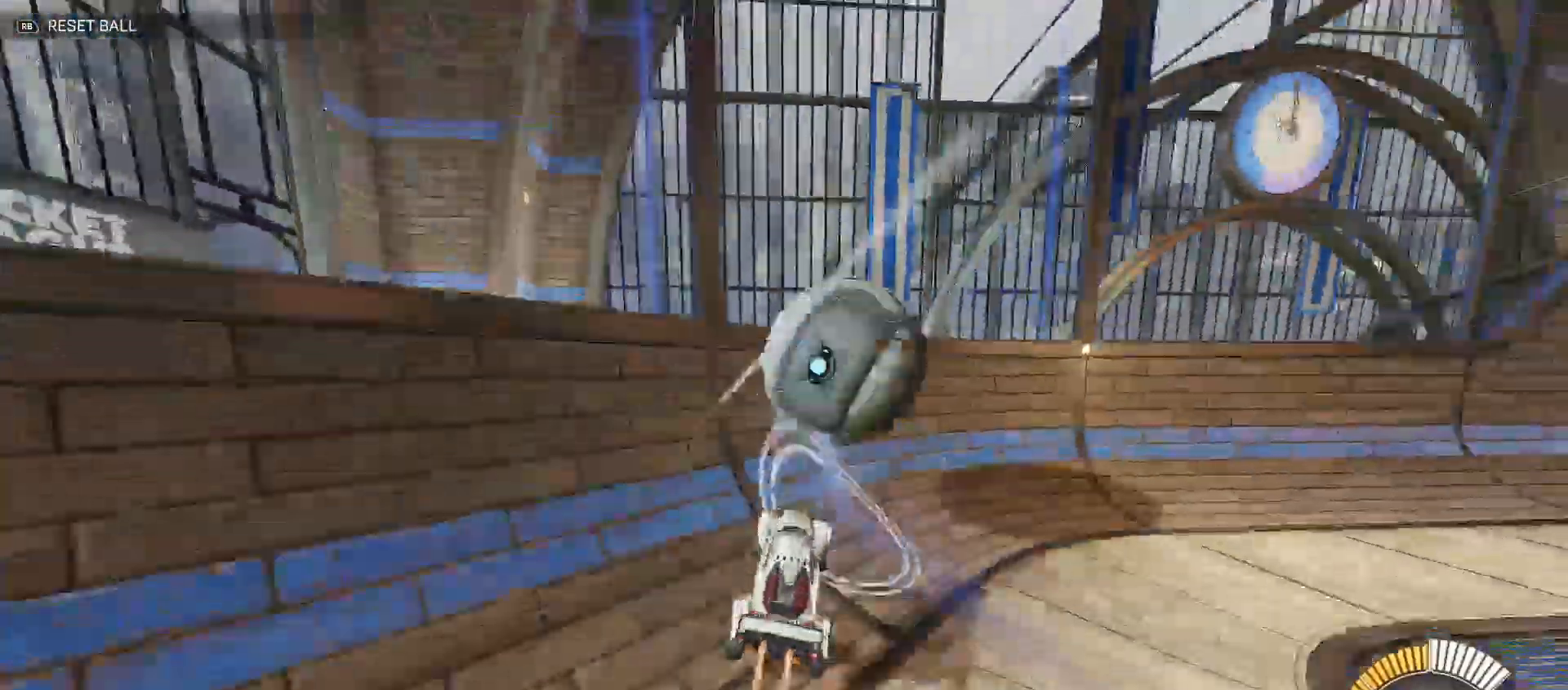
{"dt_ms": 500, "buttons": ["L2", "R2"], "left_stick": "down-right", "right_stick": "center", "events": [[150, "left_stick", "center"], [233, "left_stick", "left"], [400, "B", "up"], [433, "left_stick", "right"], [500, "L2", "down"], [500, "left_stick", "down-right"]]}
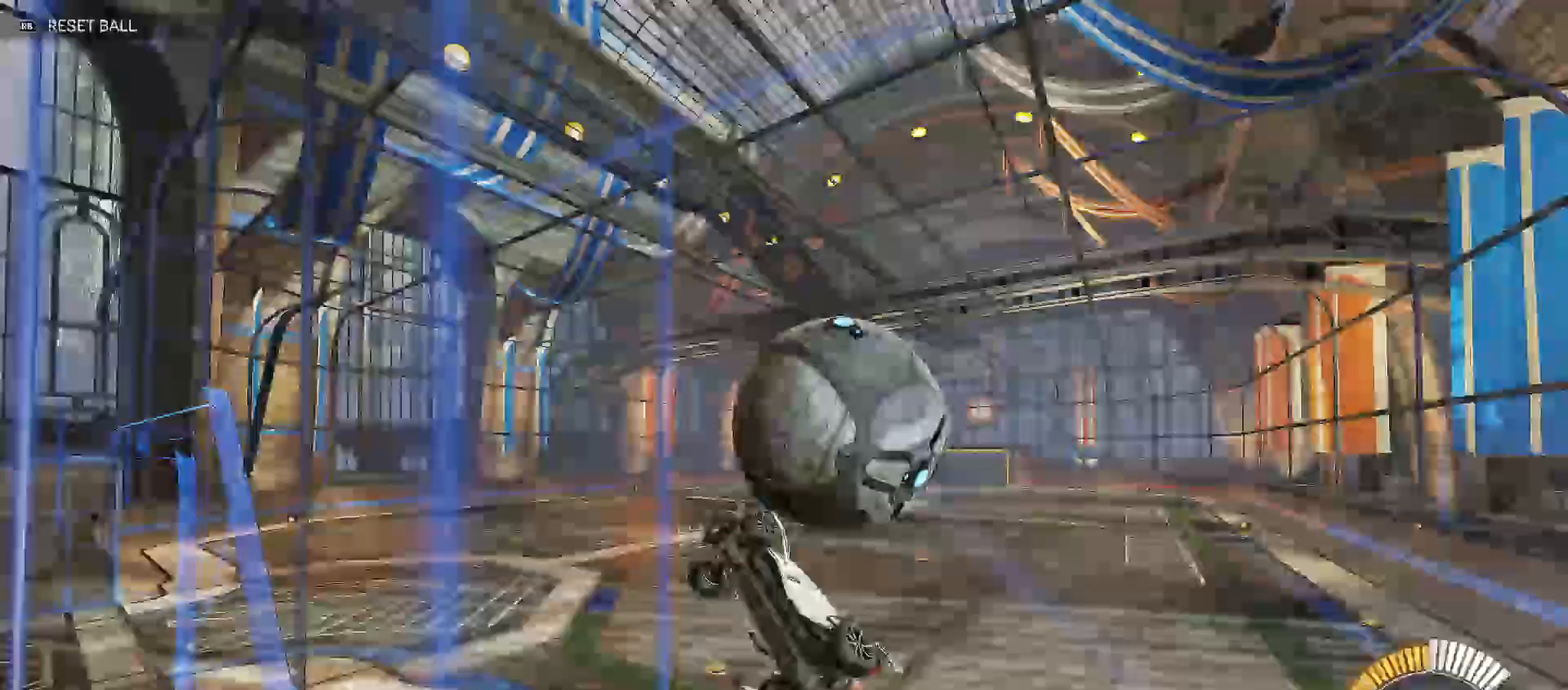
{"dt_ms": 500, "buttons": ["R2"], "left_stick": "right", "right_stick": "center", "events": [[17, "A", "down"], [183, "L2", "up"], [200, "left_stick", "right"], [383, "A", "up"]]}